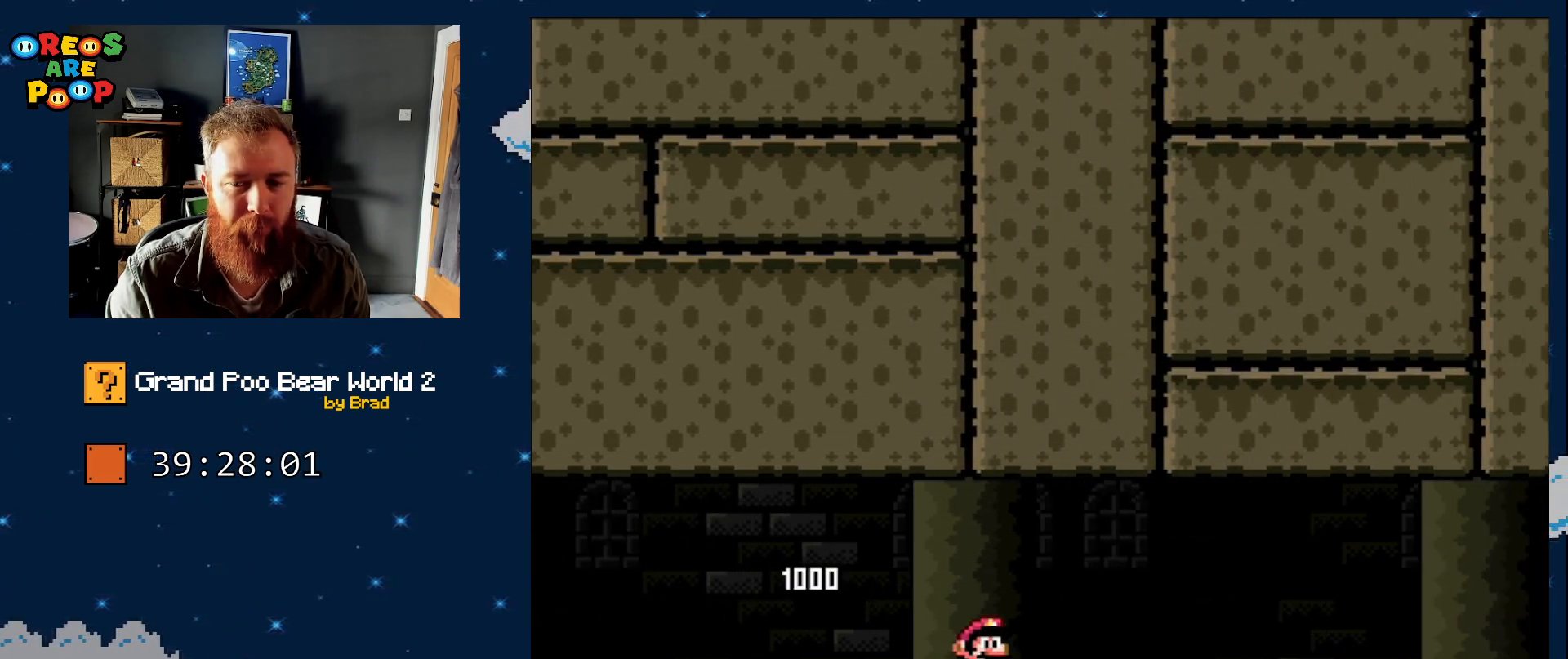
Gameplay with a controller (Nintendo layout); each line is a JSON object with the inputs held at the frame after it. "events" lists button and stick changes between this image and that frame as [ms after this image, input, new state], when the widget could be followed in between. Not read: L1 L3 R1 R3 SELECT.
{"buttons": ["Y", "DPAD_RIGHT"], "events": []}
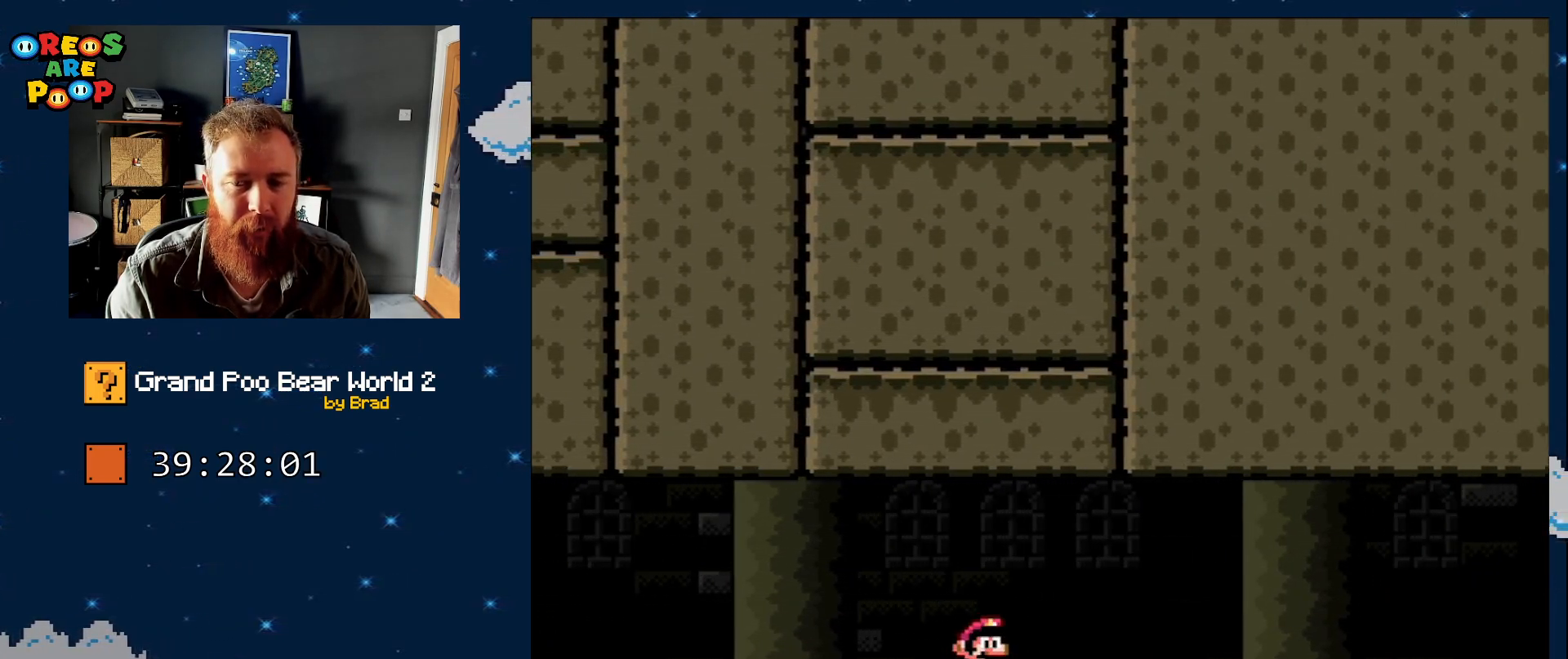
{"buttons": ["DPAD_RIGHT"], "events": [[283, "Y", "up"]]}
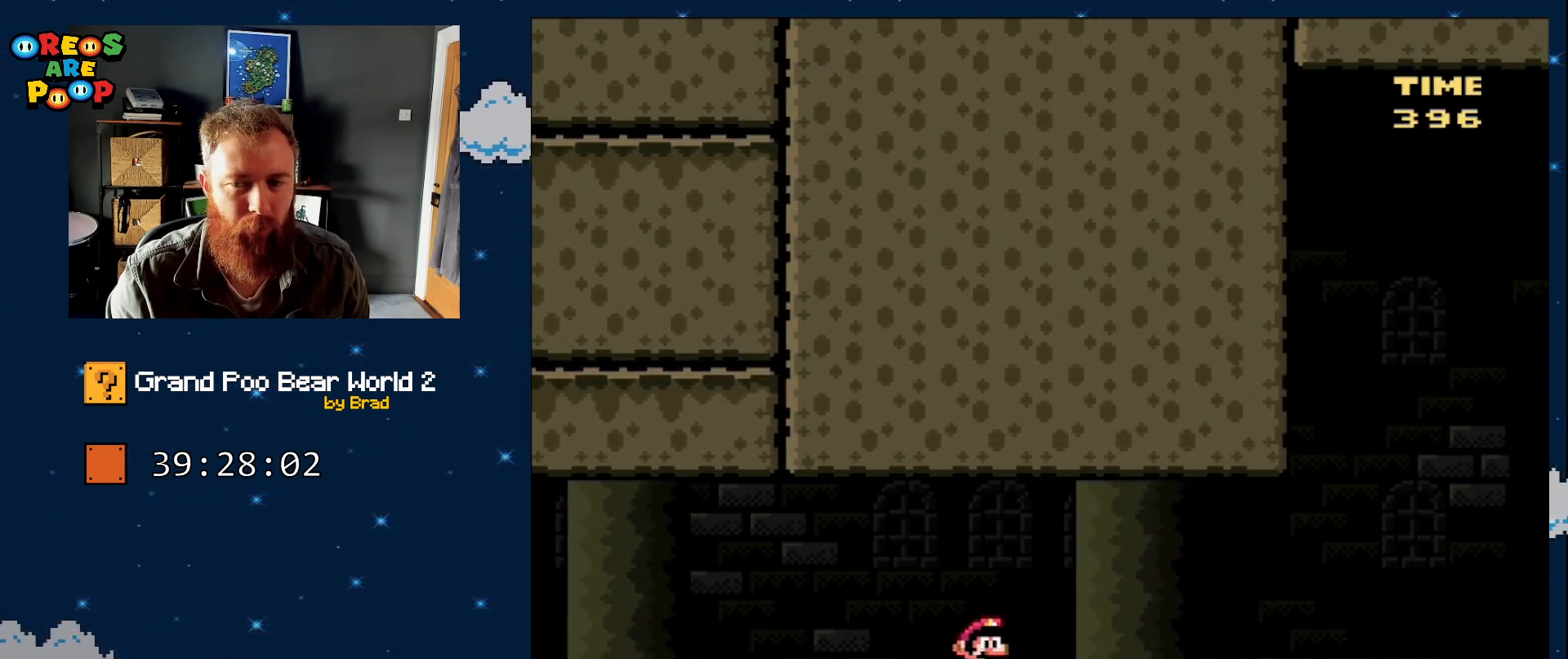
{"buttons": ["Y", "DPAD_RIGHT"], "events": [[50, "Y", "down"]]}
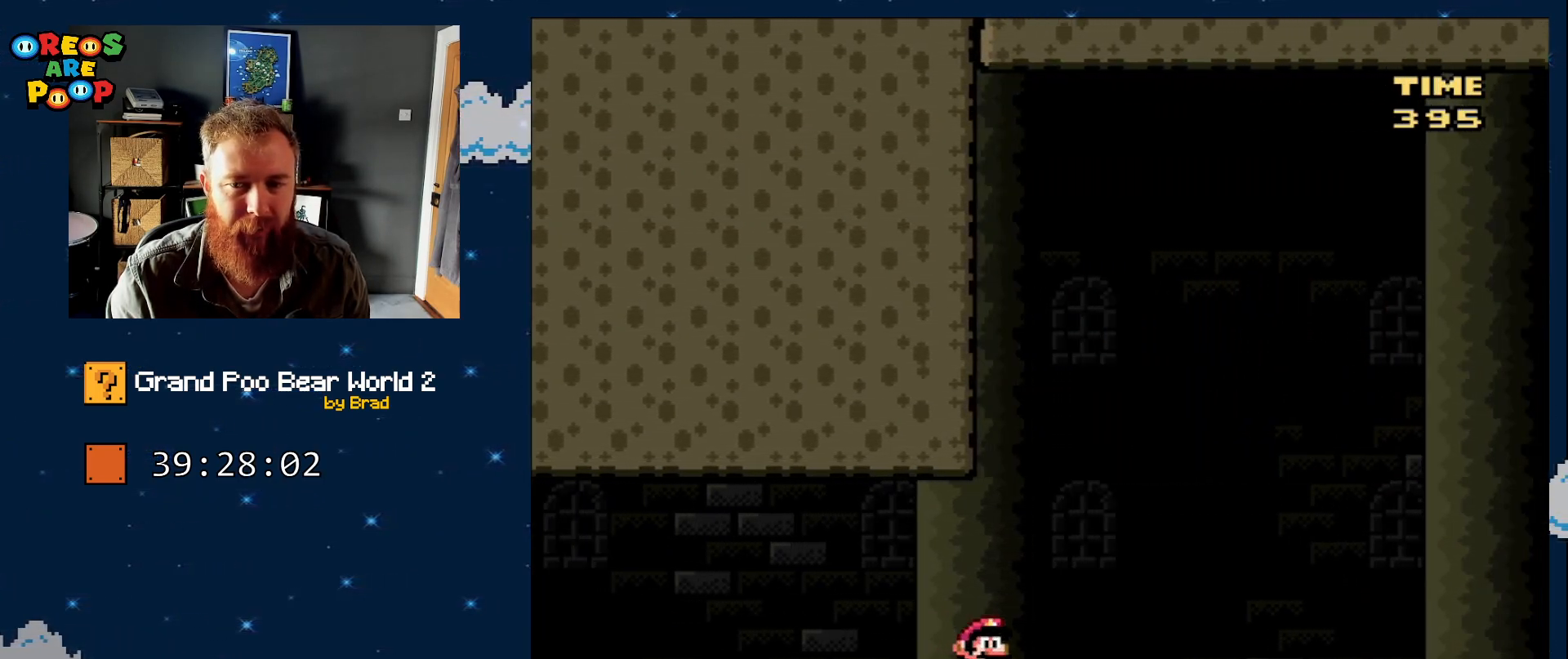
{"buttons": ["B", "Y", "DPAD_RIGHT"], "events": [[233, "B", "down"]]}
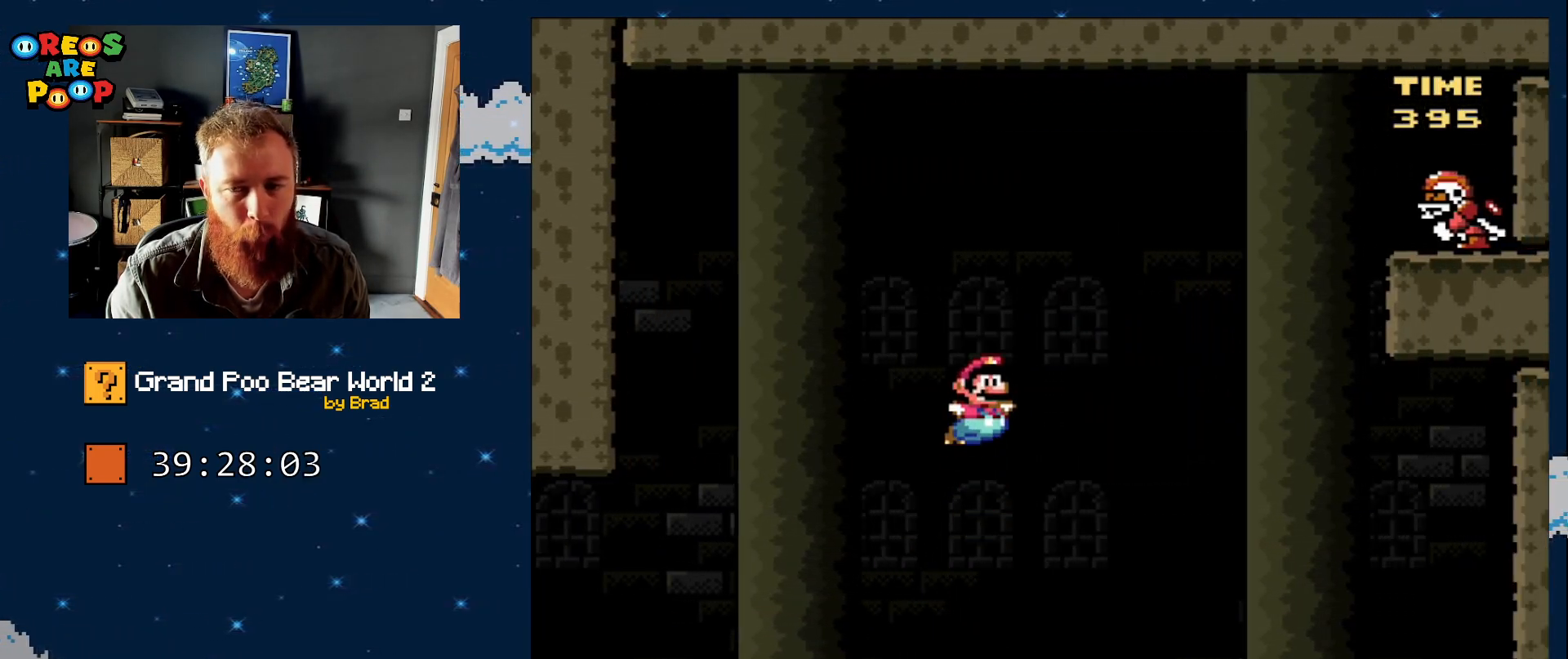
{"buttons": ["Y", "DPAD_LEFT"], "events": [[200, "DPAD_RIGHT", "up"], [350, "DPAD_LEFT", "down"], [450, "B", "up"]]}
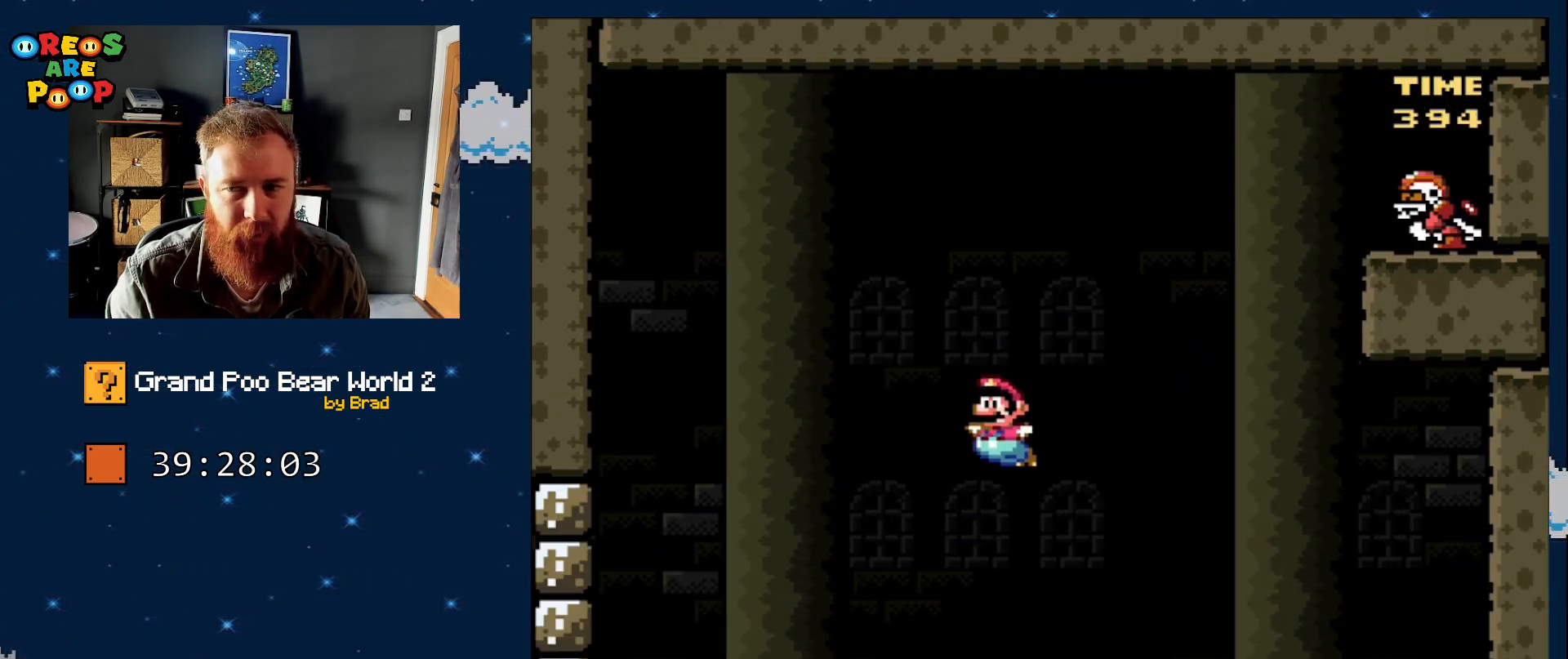
{"buttons": ["Y"], "events": [[217, "DPAD_LEFT", "up"]]}
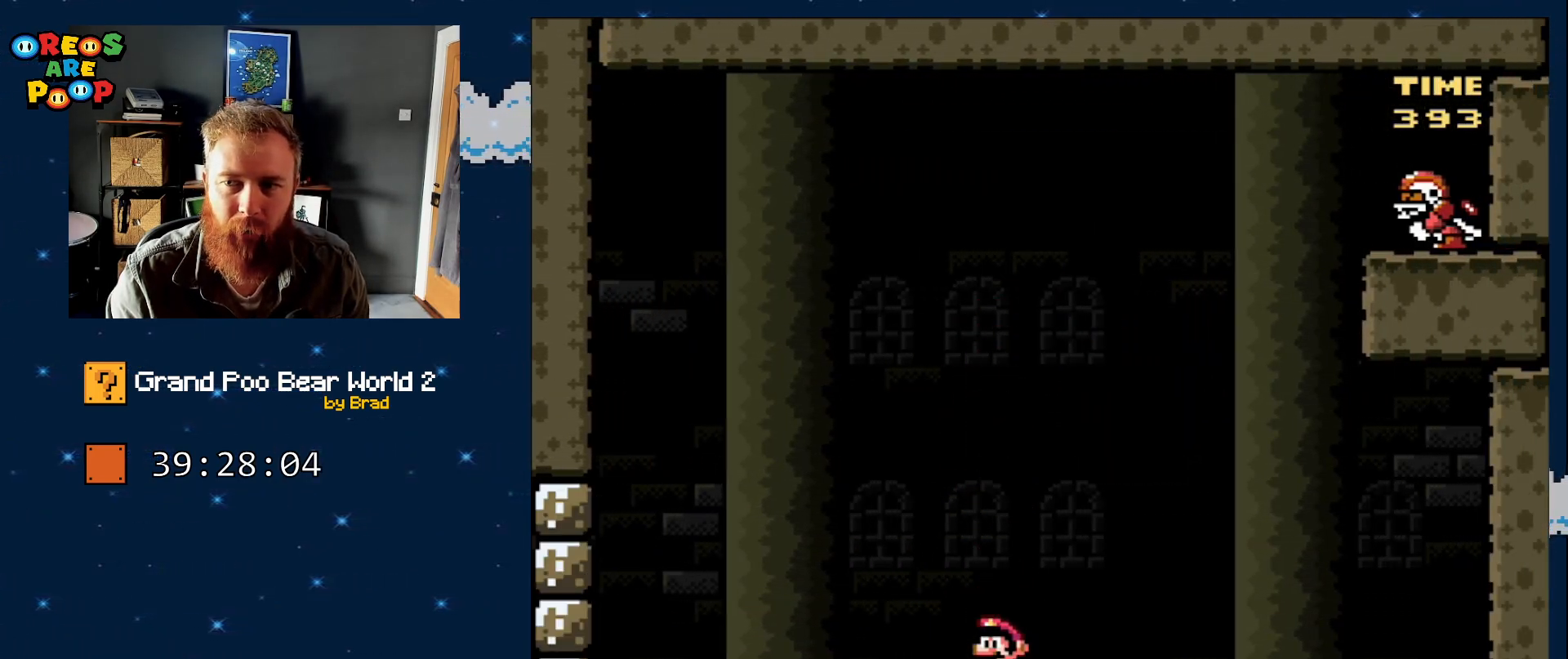
{"buttons": ["Y"], "events": []}
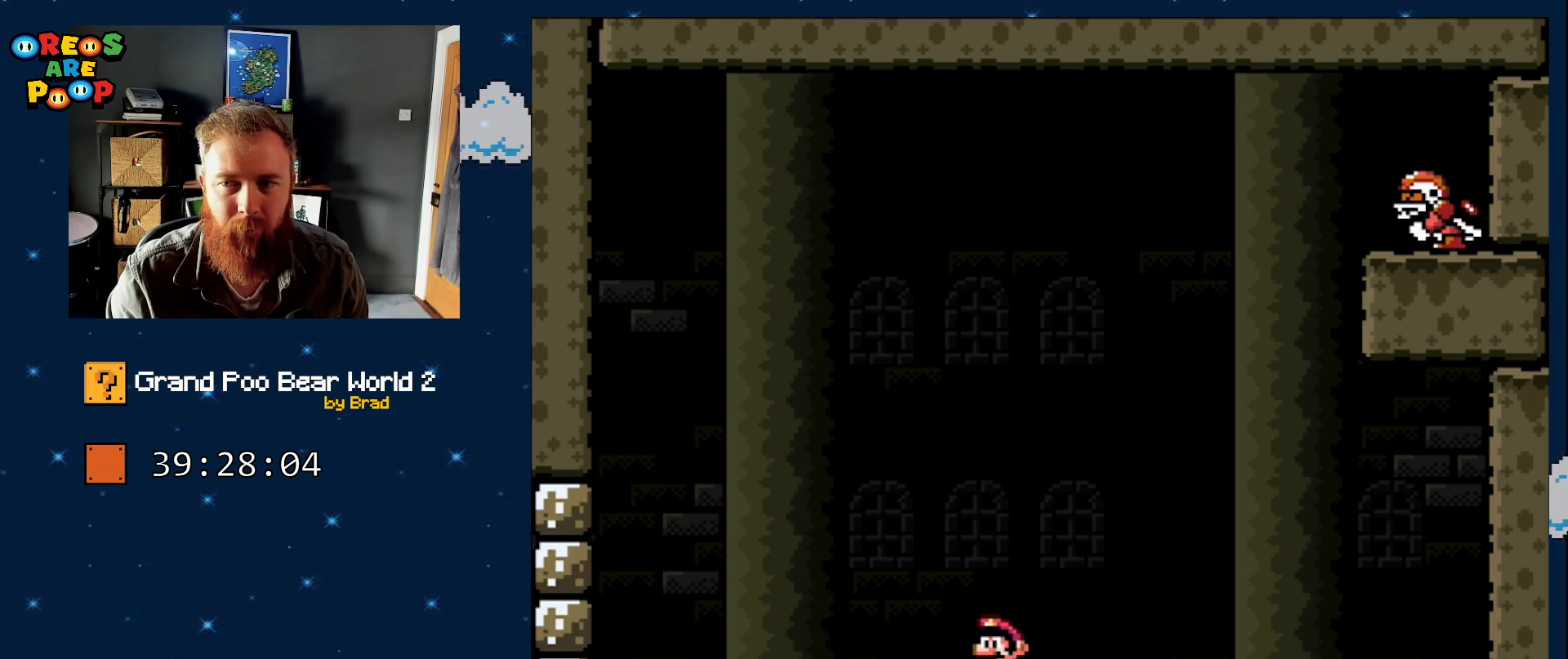
{"buttons": ["Y", "DPAD_LEFT"], "events": [[17, "DPAD_LEFT", "down"]]}
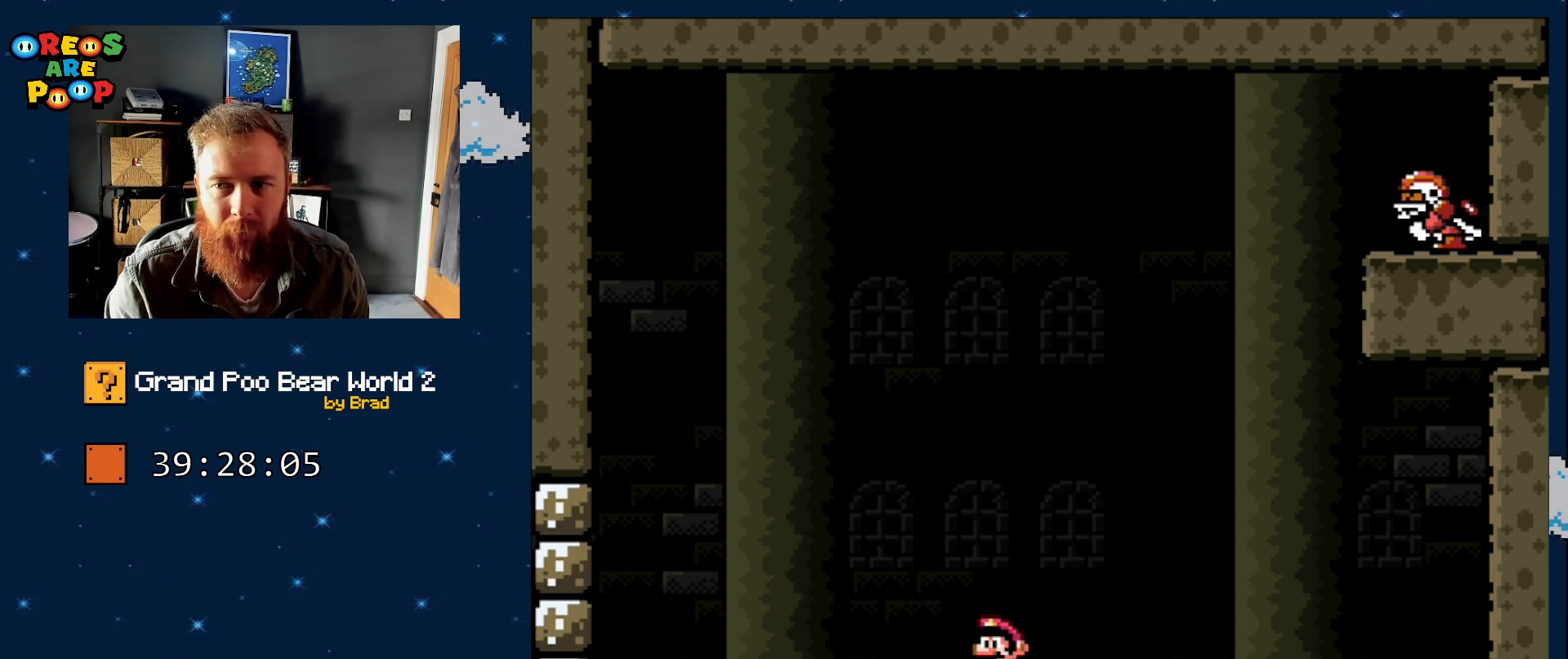
{"buttons": ["Y", "DPAD_LEFT"], "events": []}
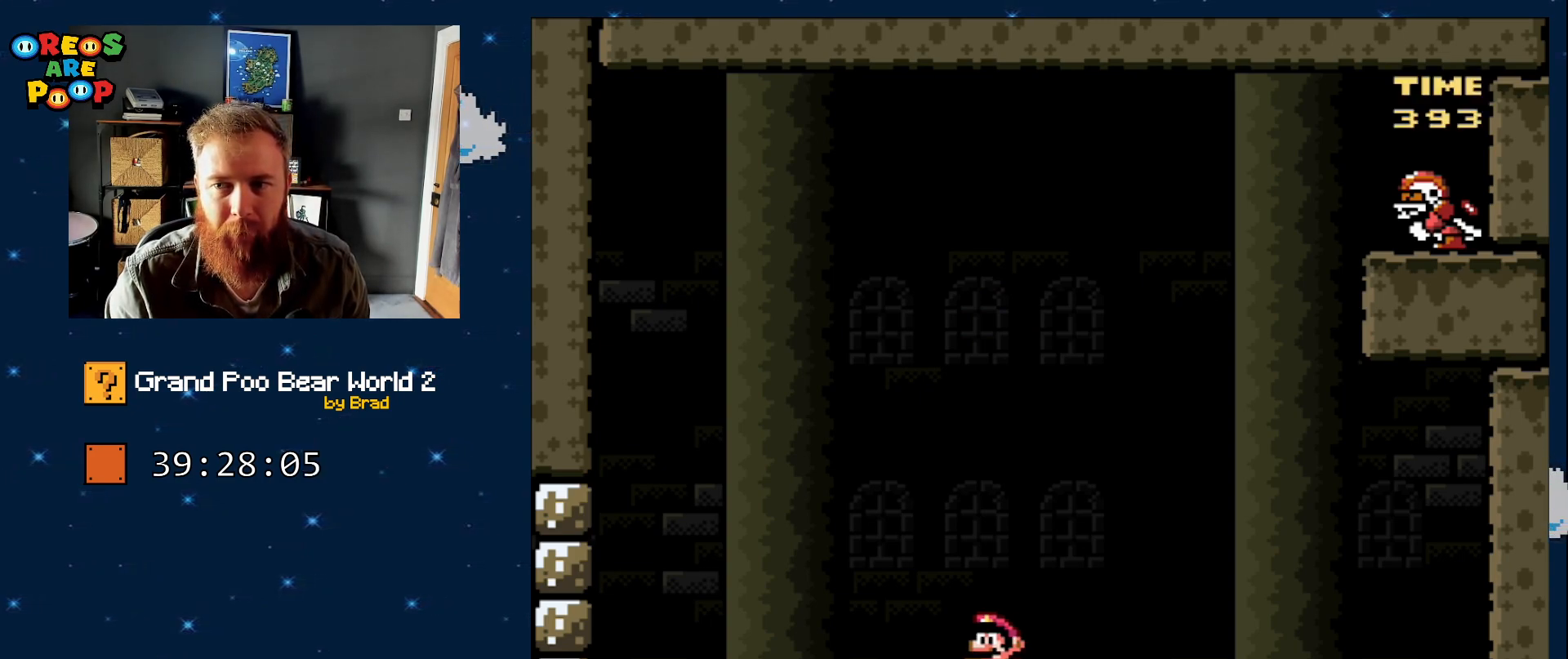
{"buttons": ["Y", "DPAD_LEFT"], "events": []}
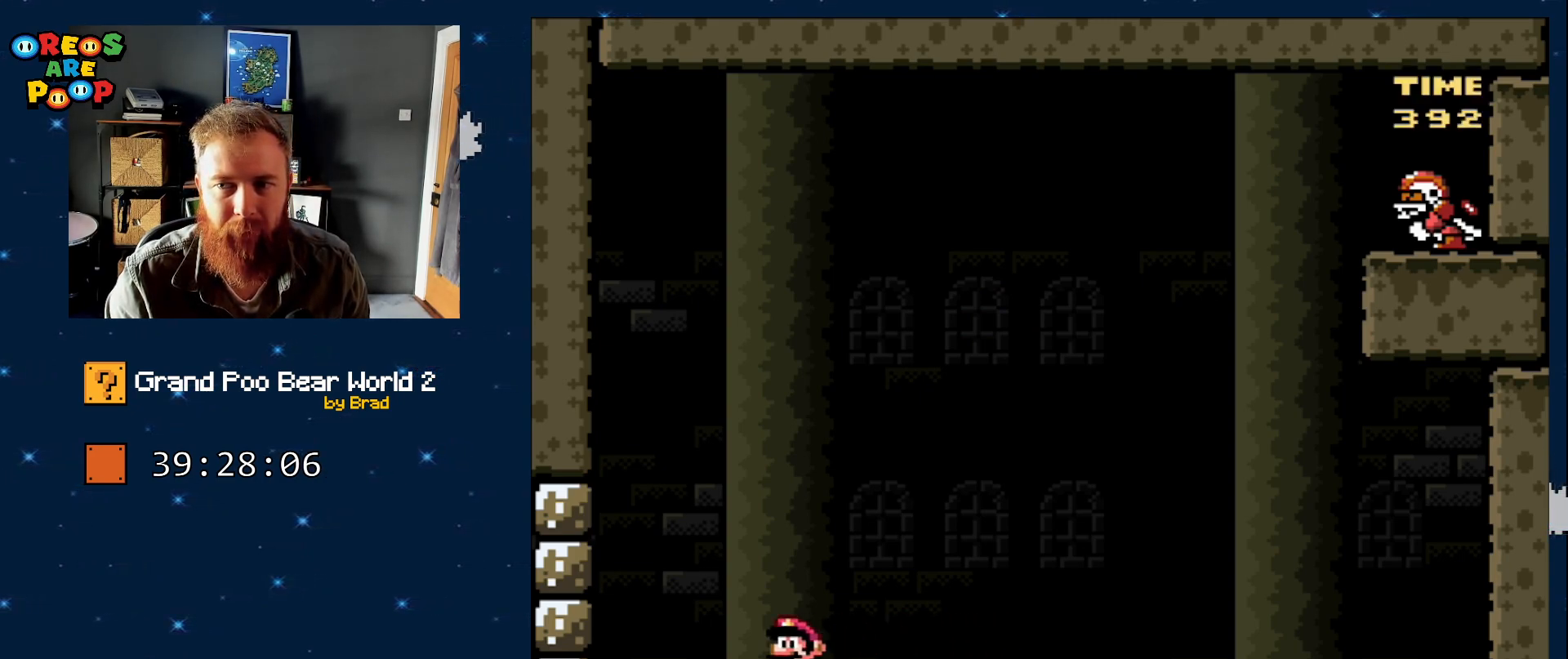
{"buttons": ["Y"], "events": [[333, "DPAD_LEFT", "up"]]}
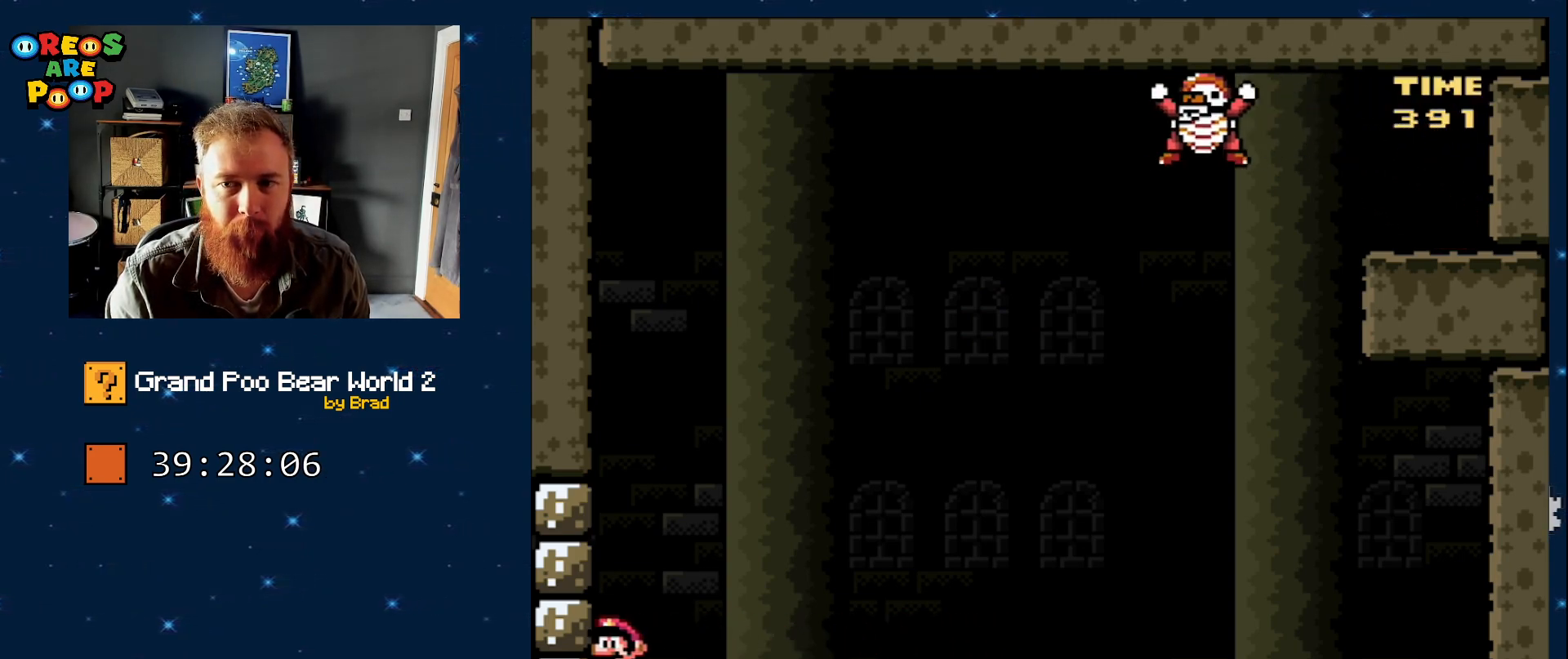
{"buttons": ["Y", "DPAD_RIGHT"], "events": [[267, "B", "down"], [333, "DPAD_RIGHT", "down"], [417, "B", "up"]]}
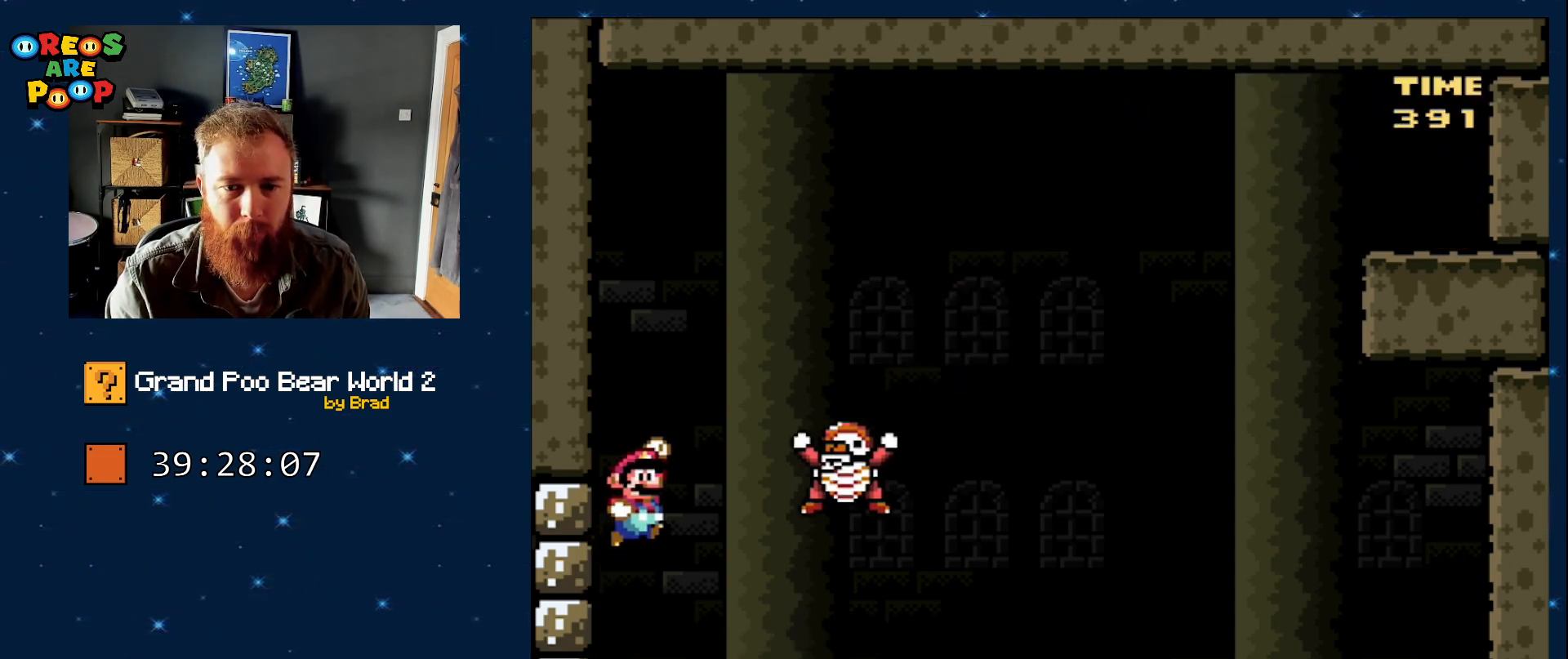
{"buttons": ["B", "Y"], "events": [[50, "DPAD_RIGHT", "up"], [133, "B", "down"], [200, "DPAD_LEFT", "down"], [350, "DPAD_LEFT", "up"], [400, "DPAD_LEFT", "down"], [483, "DPAD_LEFT", "up"]]}
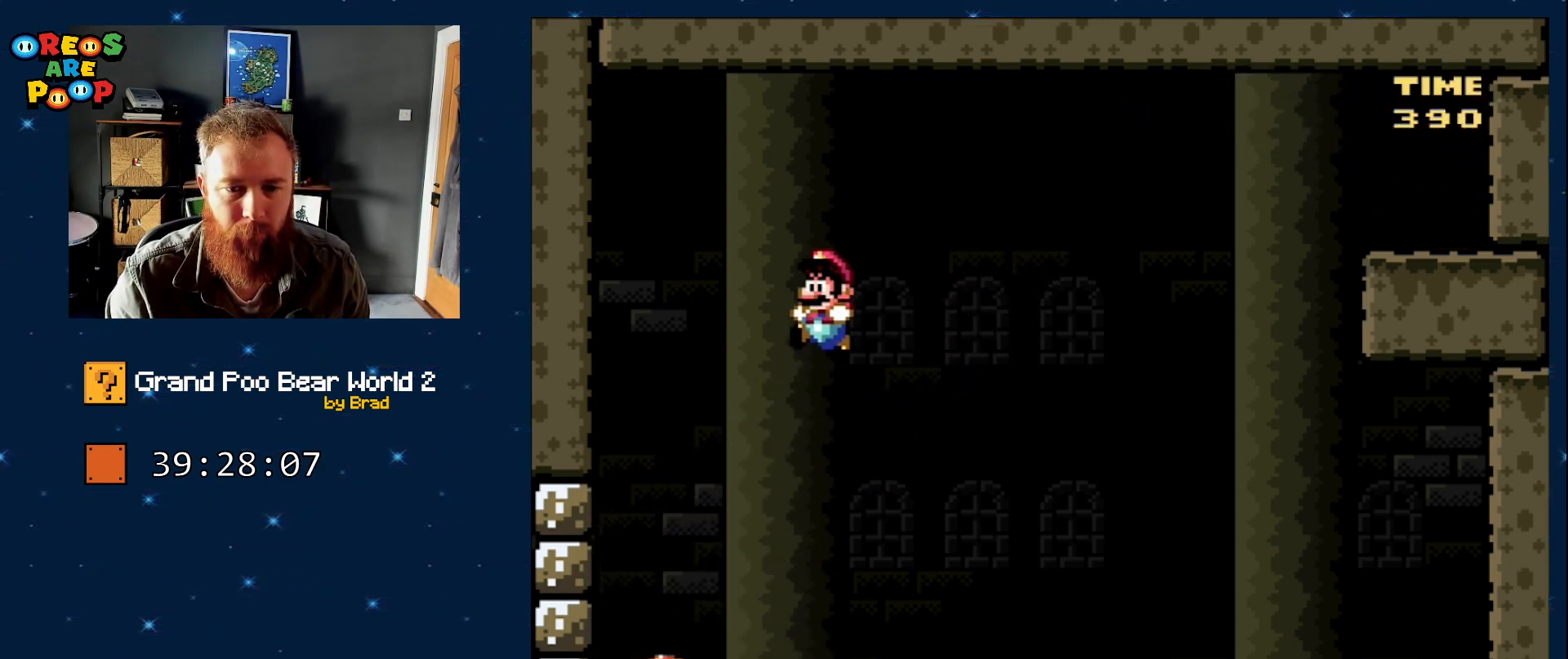
{"buttons": ["B", "Y", "DPAD_RIGHT"], "events": [[100, "DPAD_LEFT", "down"], [417, "DPAD_LEFT", "up"], [450, "DPAD_RIGHT", "down"]]}